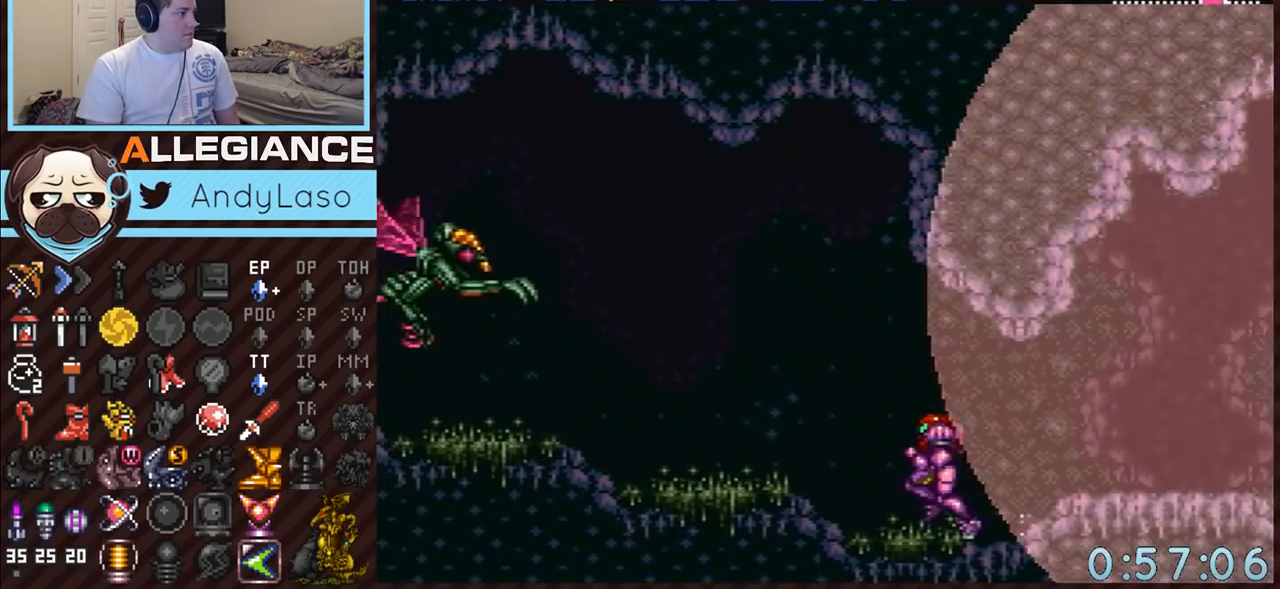
Gameplay with a controller (Nintendo layout); each line is a JSON object with the inputs held at the frame after it. "events" lists button and stick changes between this image and that frame as [ms after this image, input, new state], when the widget could be followed in between. Not read: L3 R3.
{"buttons": ["Y", "R1", "DPAD_LEFT"], "events": [[417, "A", "up"], [417, "R1", "down"], [417, "Y", "down"]]}
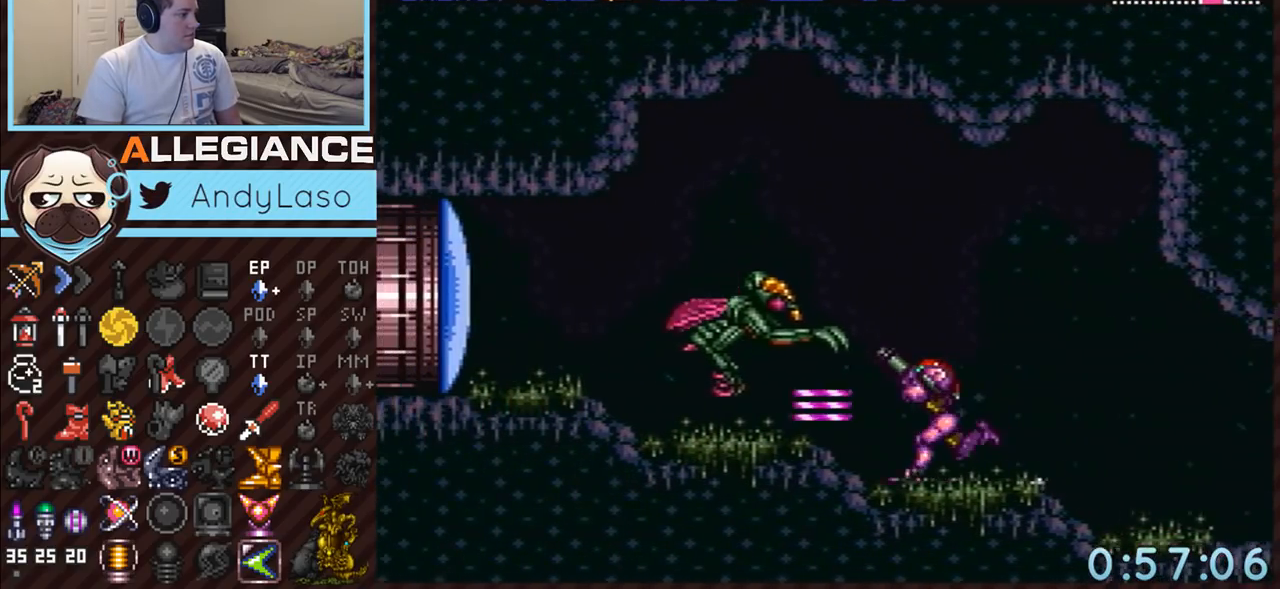
{"buttons": ["A"], "events": [[17, "A", "down"], [83, "Y", "up"], [133, "R1", "up"], [233, "R1", "down"], [233, "Y", "down"], [267, "DPAD_LEFT", "up"], [300, "A", "up"], [300, "R1", "up"], [300, "Y", "up"], [417, "A", "down"]]}
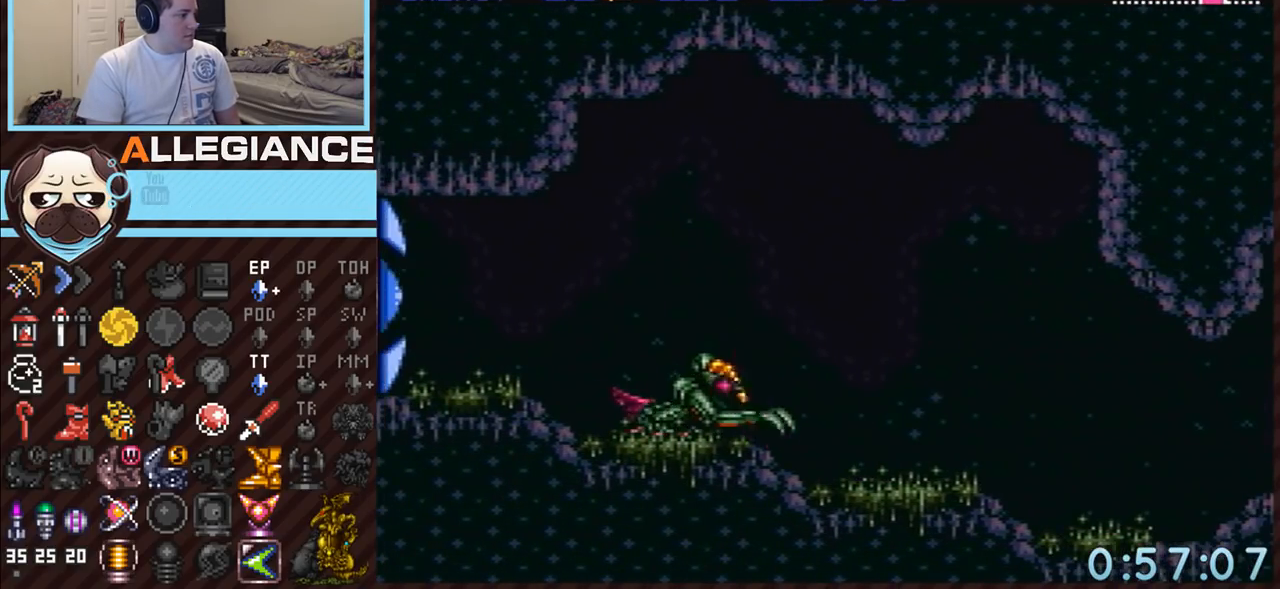
{"buttons": ["A", "DPAD_LEFT"], "events": [[50, "A", "up"], [150, "Y", "down"], [267, "A", "down"], [267, "Y", "up"], [333, "DPAD_LEFT", "down"]]}
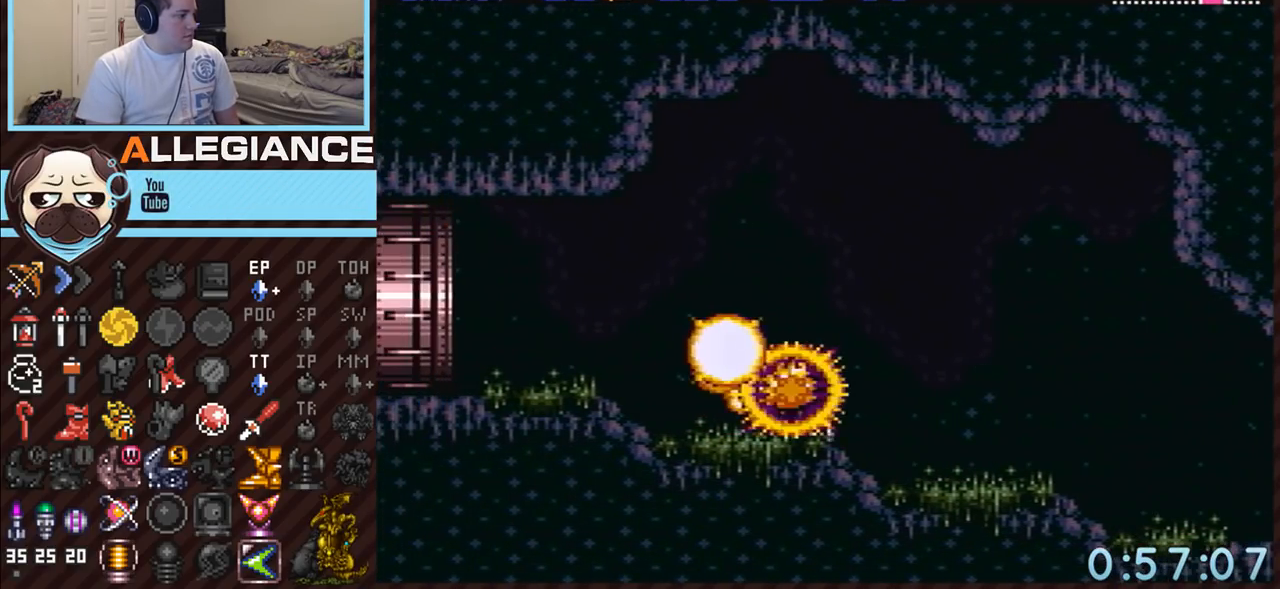
{"buttons": ["A", "R1", "DPAD_LEFT"], "events": [[200, "DPAD_LEFT", "up"], [367, "R1", "down"], [483, "DPAD_LEFT", "down"]]}
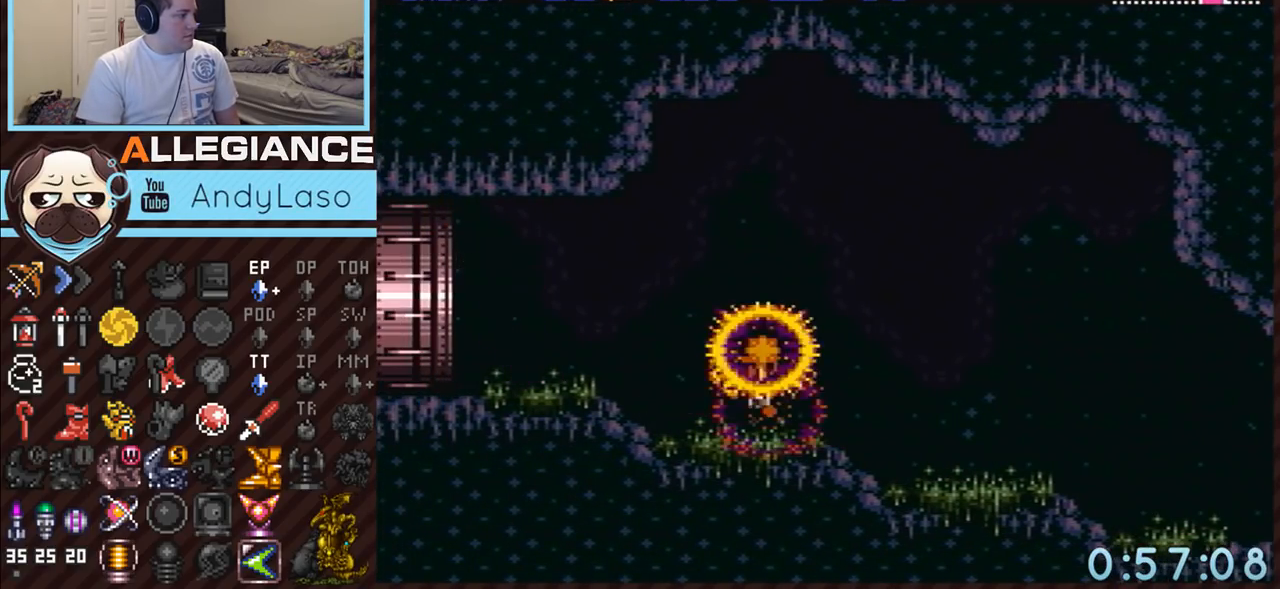
{"buttons": ["A", "R1"], "events": [[83, "DPAD_LEFT", "up"], [200, "DPAD_LEFT", "down"], [300, "DPAD_LEFT", "up"]]}
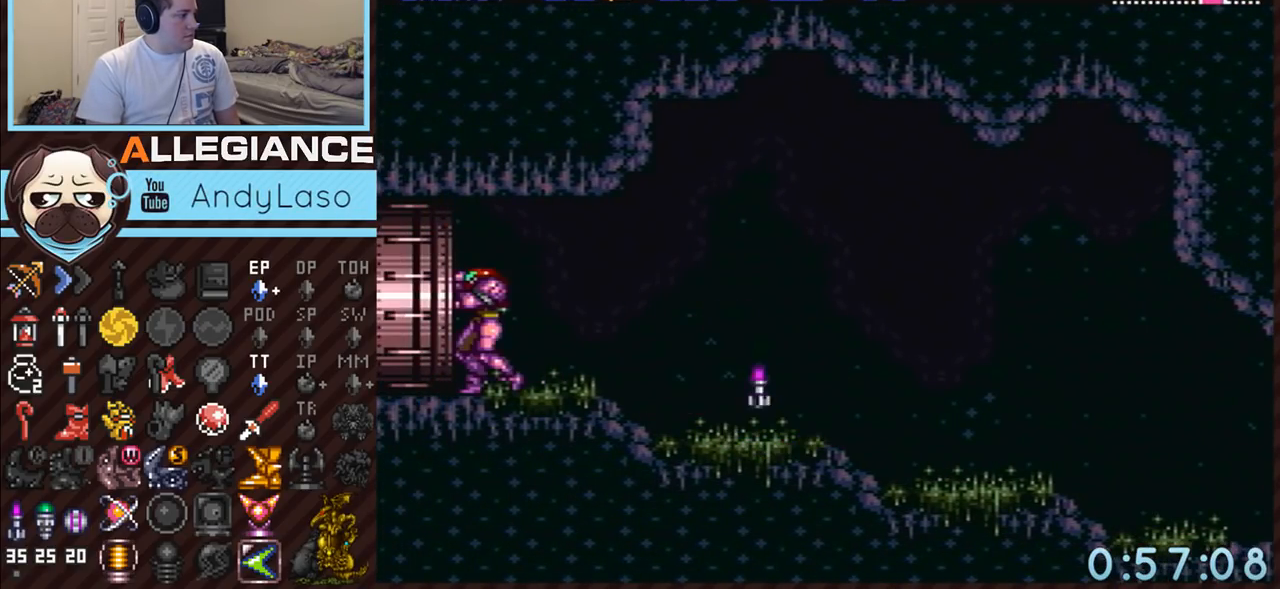
{"buttons": [], "events": [[117, "DPAD_LEFT", "down"], [167, "DPAD_LEFT", "up"], [383, "A", "up"], [383, "DPAD_RIGHT", "down"], [383, "R1", "up"], [433, "DPAD_RIGHT", "up"]]}
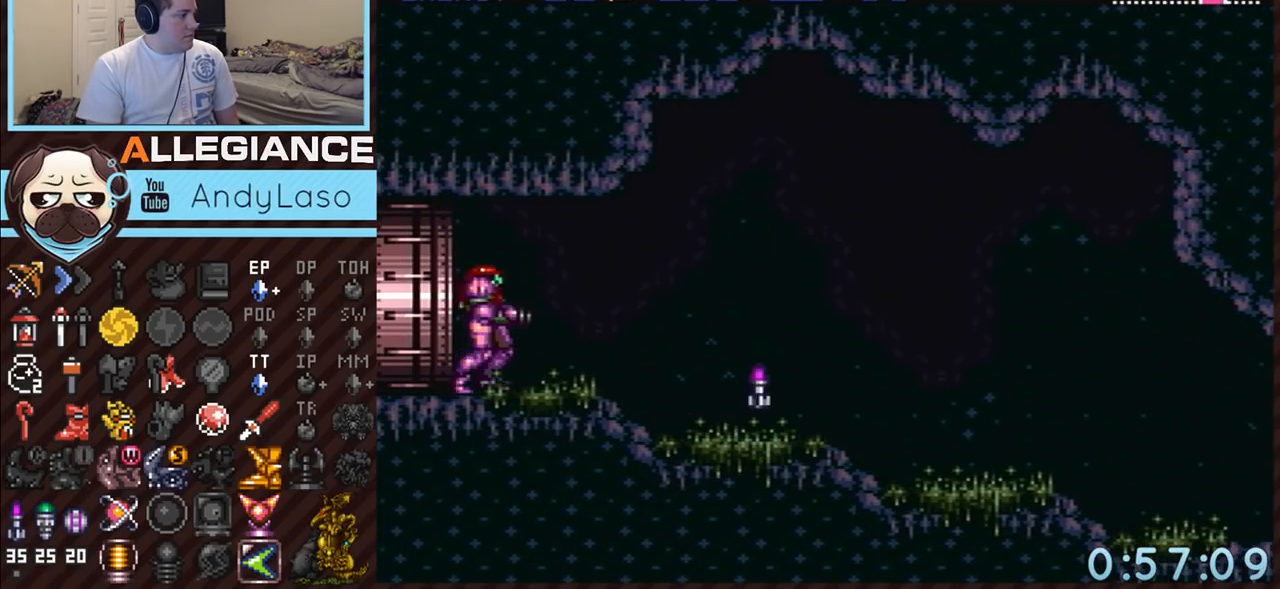
{"buttons": ["DPAD_RIGHT"], "events": [[300, "DPAD_RIGHT", "down"]]}
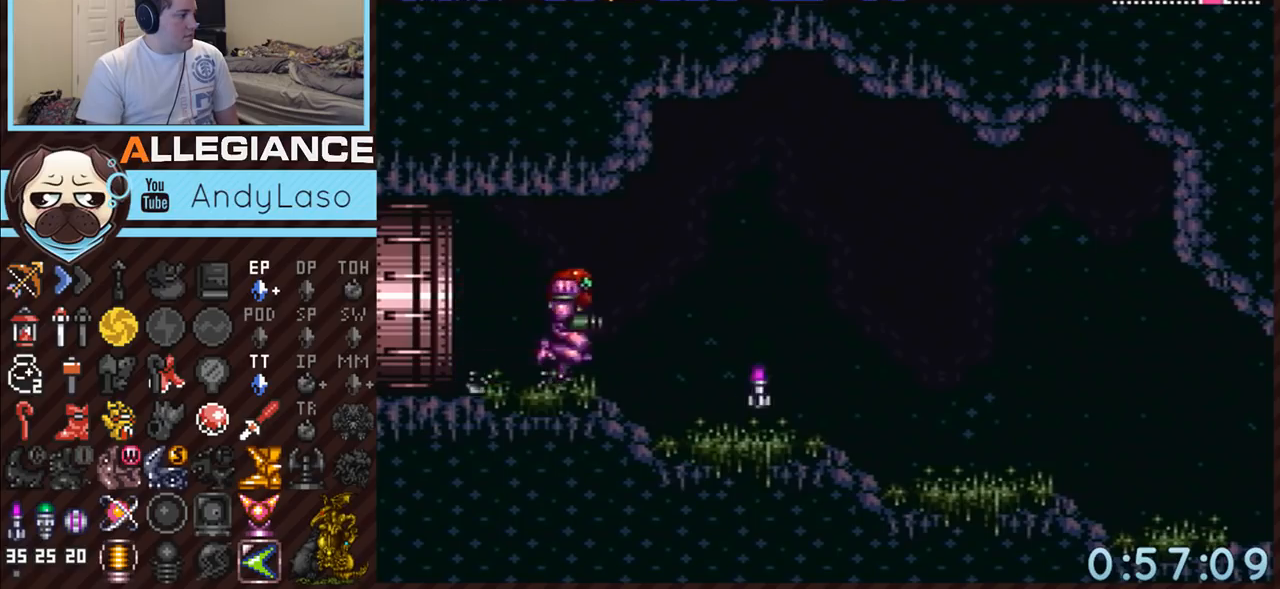
{"buttons": ["DPAD_RIGHT"], "events": [[200, "A", "down"], [300, "A", "up"]]}